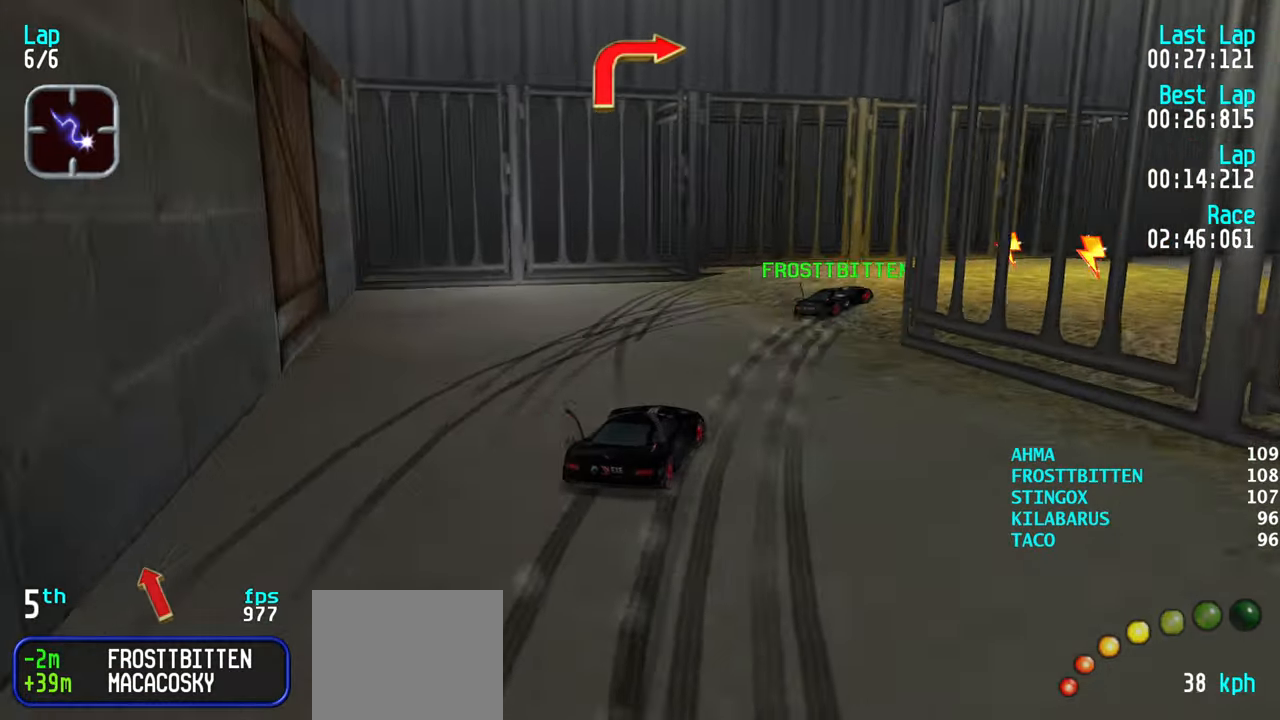
Gameplay with keyboard; each line is a JSON object with the keys held at the frame after it. "events" lists presses ("down") and releases ("up") of "down", "left", "right" and "up" between this image and that frame as [ms after this image, input, new state], when the widget could be followed in between. No other keys are recorded. Mouse input is not recorded.
{"keys": ["up"], "events": [[83, "up", "down"], [266, "up", "up"], [316, "up", "down"], [366, "right", "up"]]}
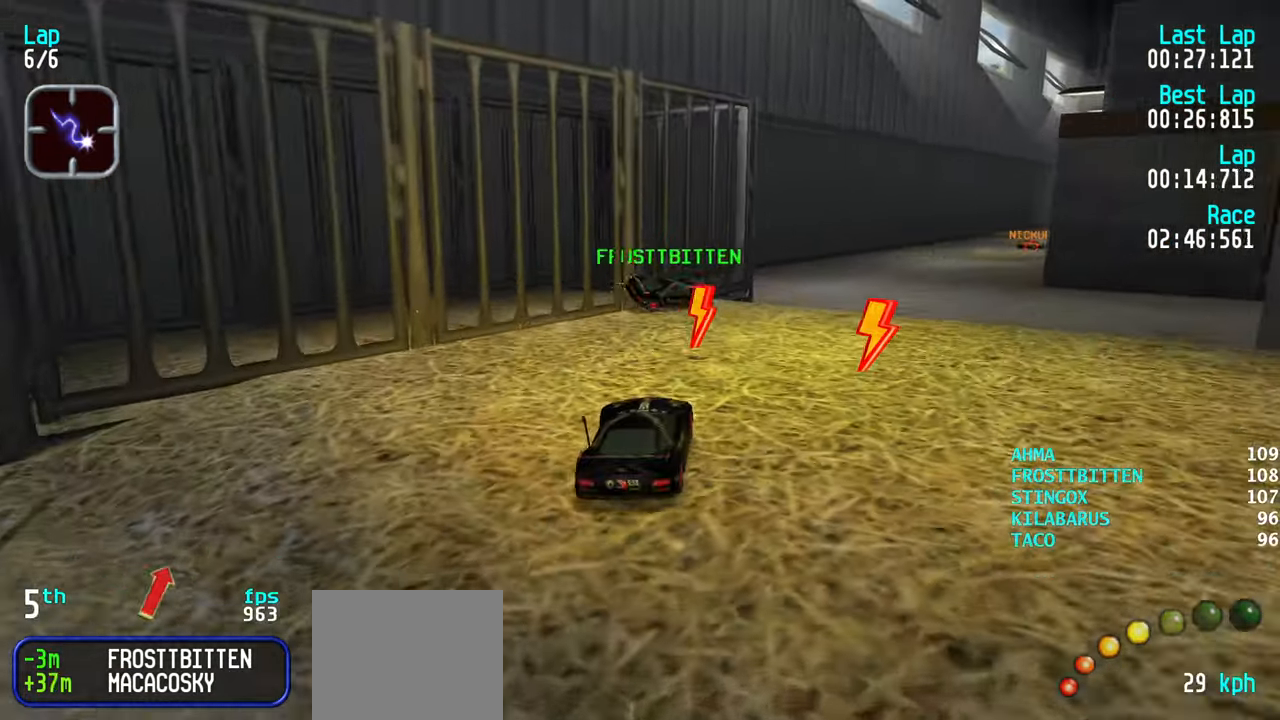
{"keys": ["up"], "events": [[50, "right", "down"], [233, "right", "up"], [283, "right", "down"], [383, "right", "up"]]}
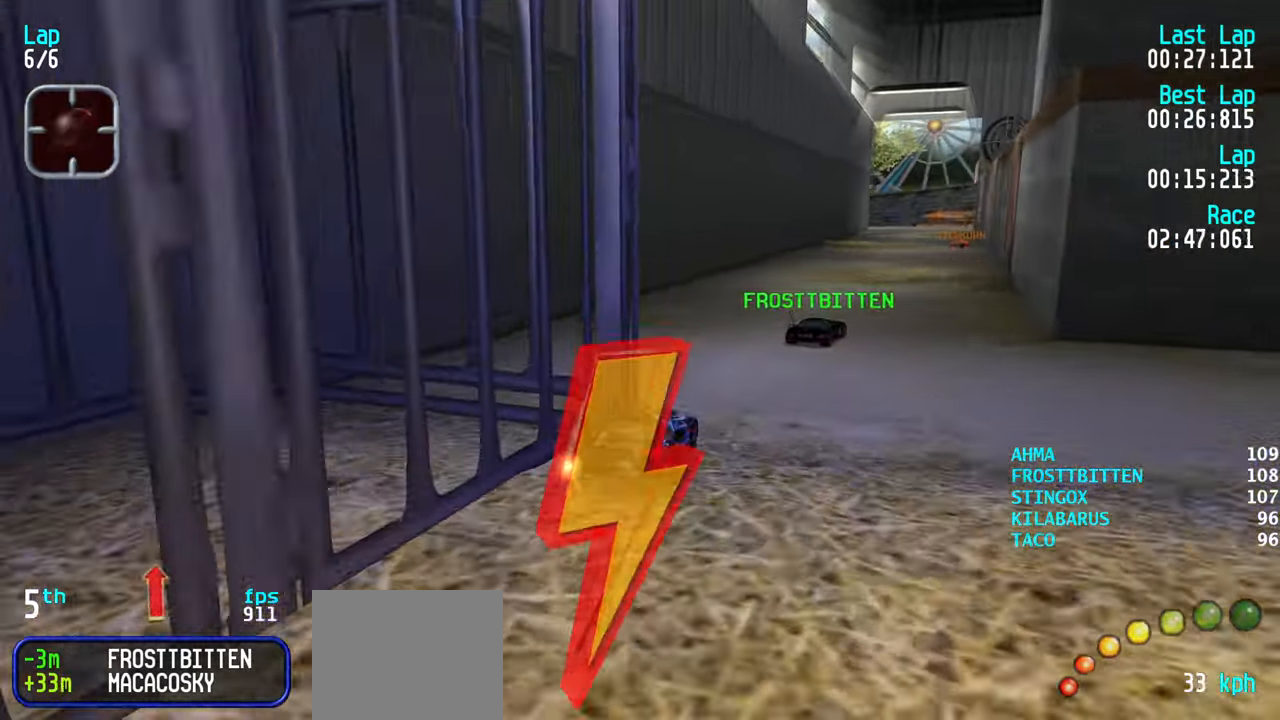
{"keys": ["up"], "events": [[66, "left", "down"], [116, "left", "up"], [266, "left", "down"], [333, "left", "up"], [433, "left", "down"], [483, "left", "up"]]}
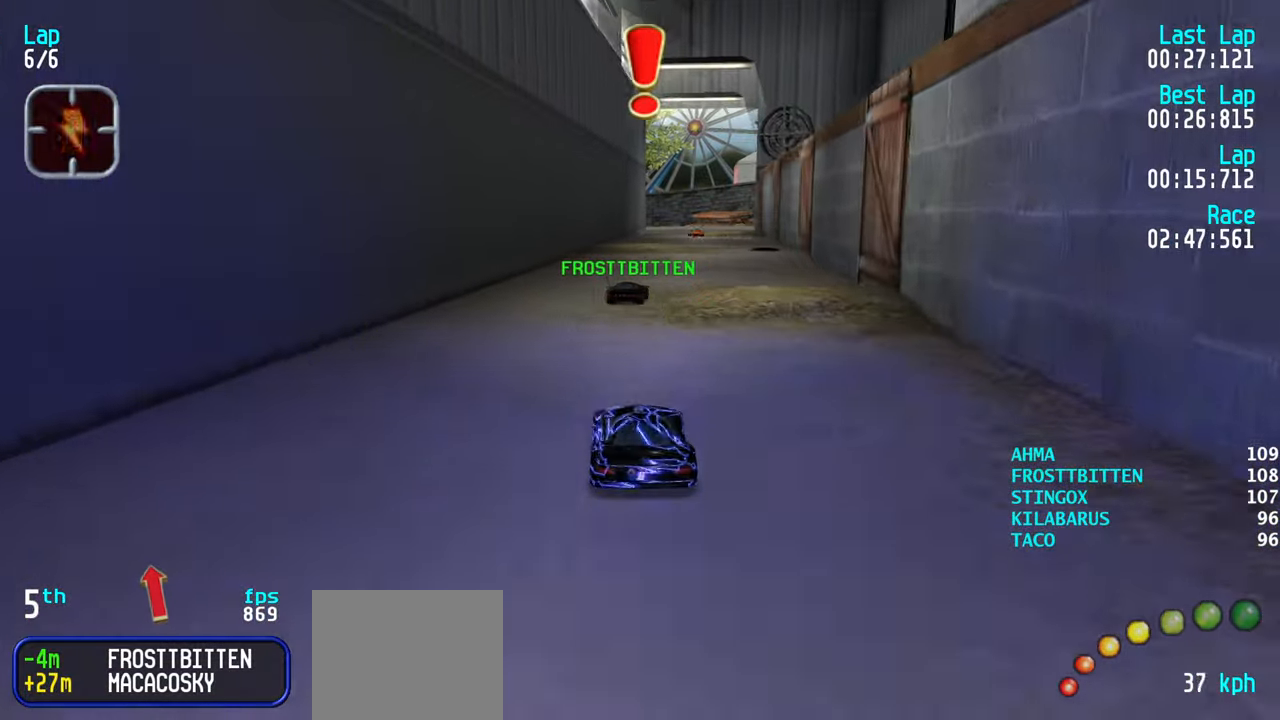
{"keys": ["up"], "events": [[83, "right", "down"], [166, "right", "up"], [266, "right", "down"], [316, "right", "up"], [400, "right", "down"], [500, "right", "up"]]}
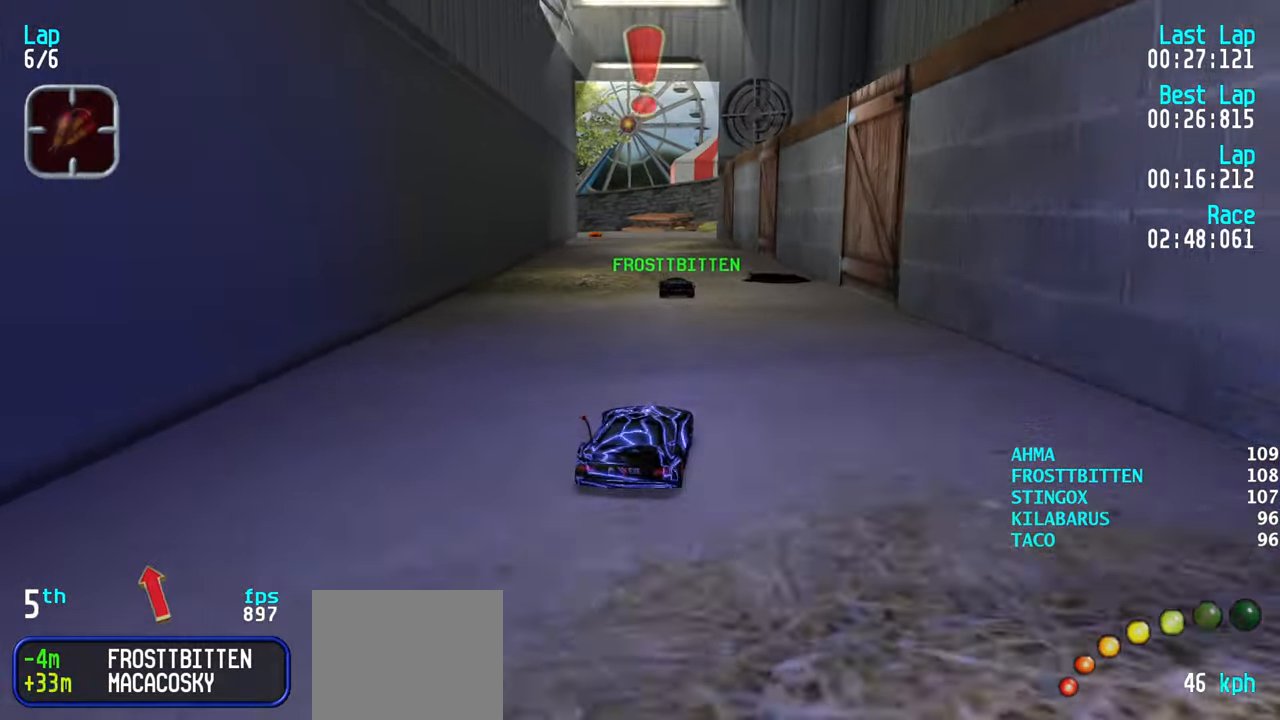
{"keys": ["left", "up"], "events": [[183, "left", "down"], [233, "left", "up"], [333, "left", "down"], [416, "left", "up"], [466, "left", "down"]]}
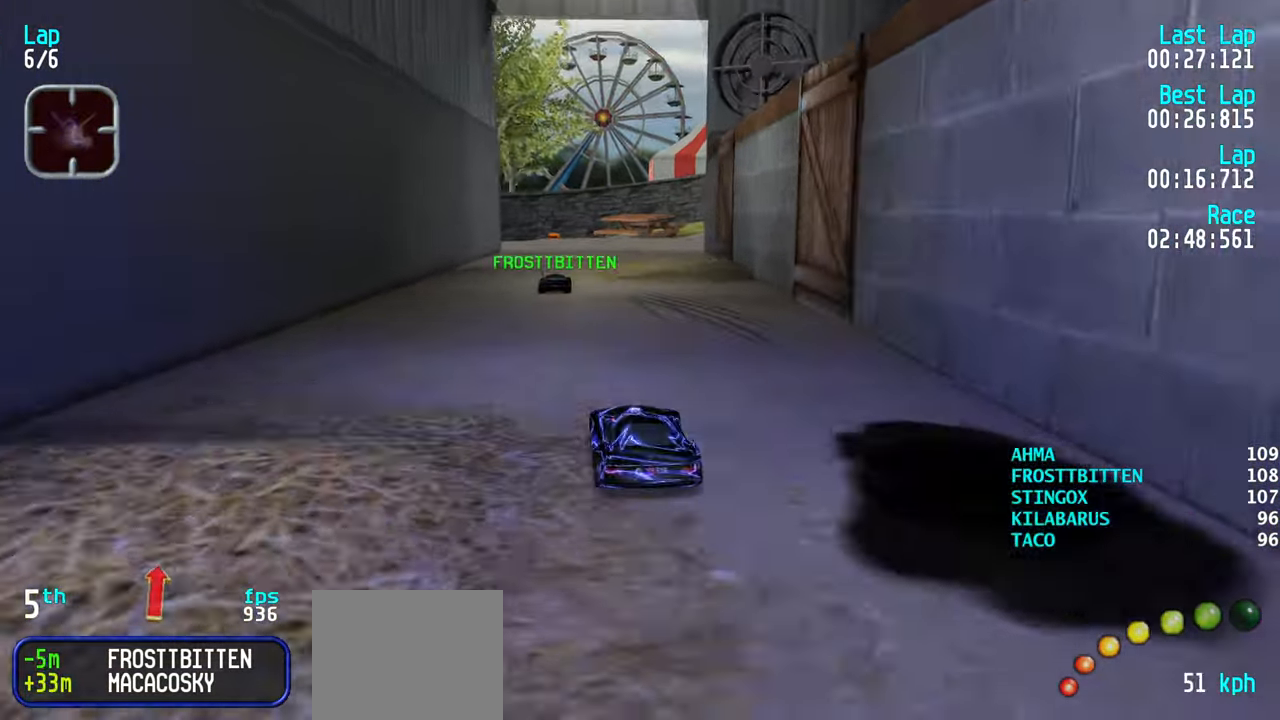
{"keys": ["up"], "events": [[66, "left", "up"]]}
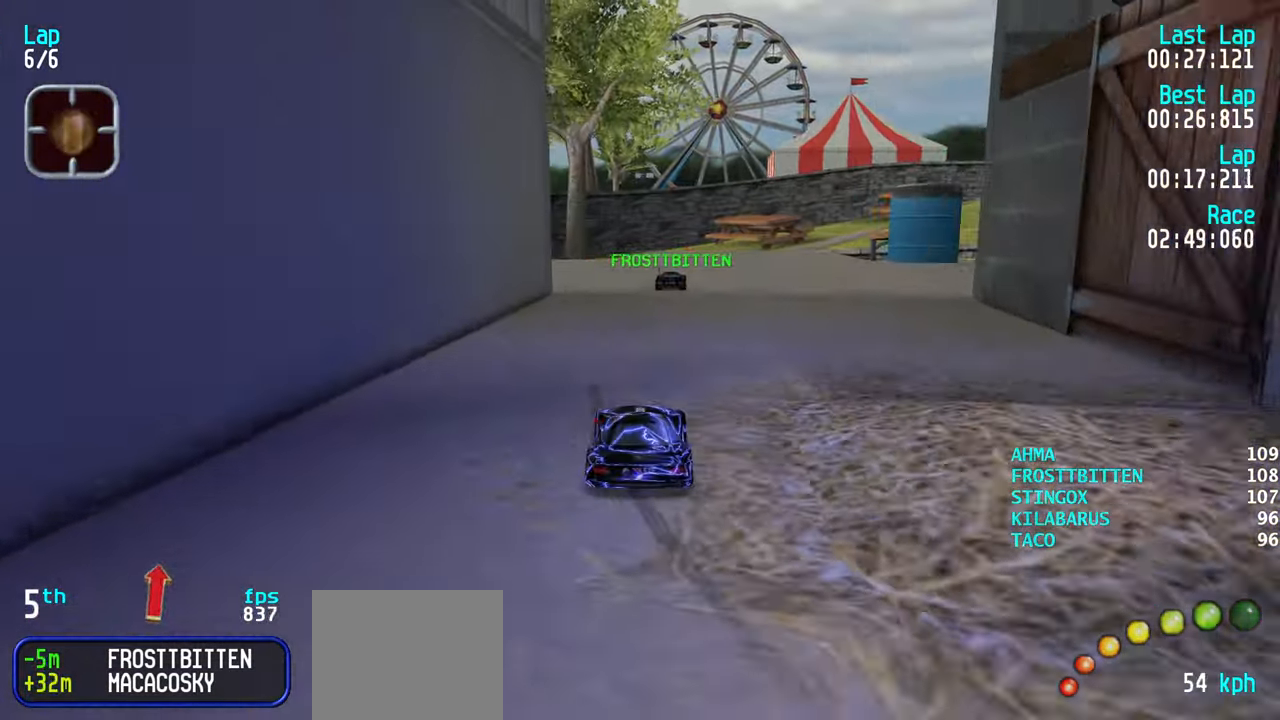
{"keys": ["up"], "events": [[233, "right", "down"], [266, "right", "up"]]}
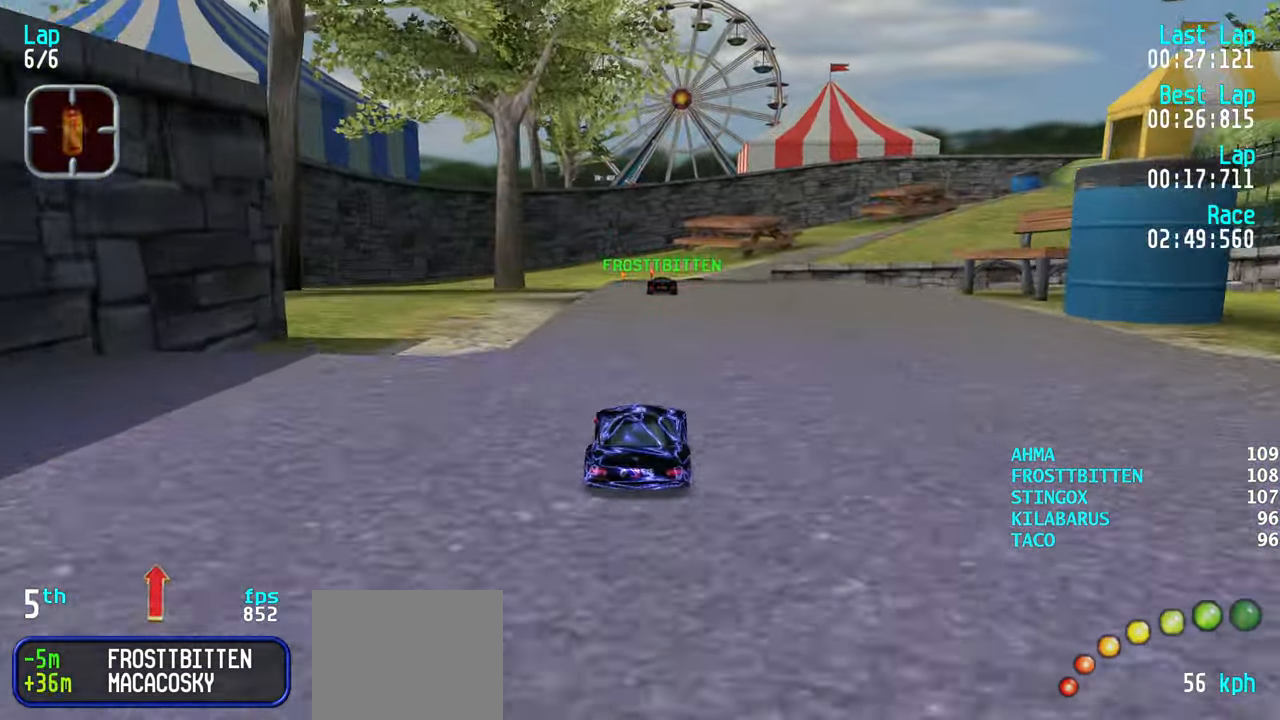
{"keys": ["up"], "events": []}
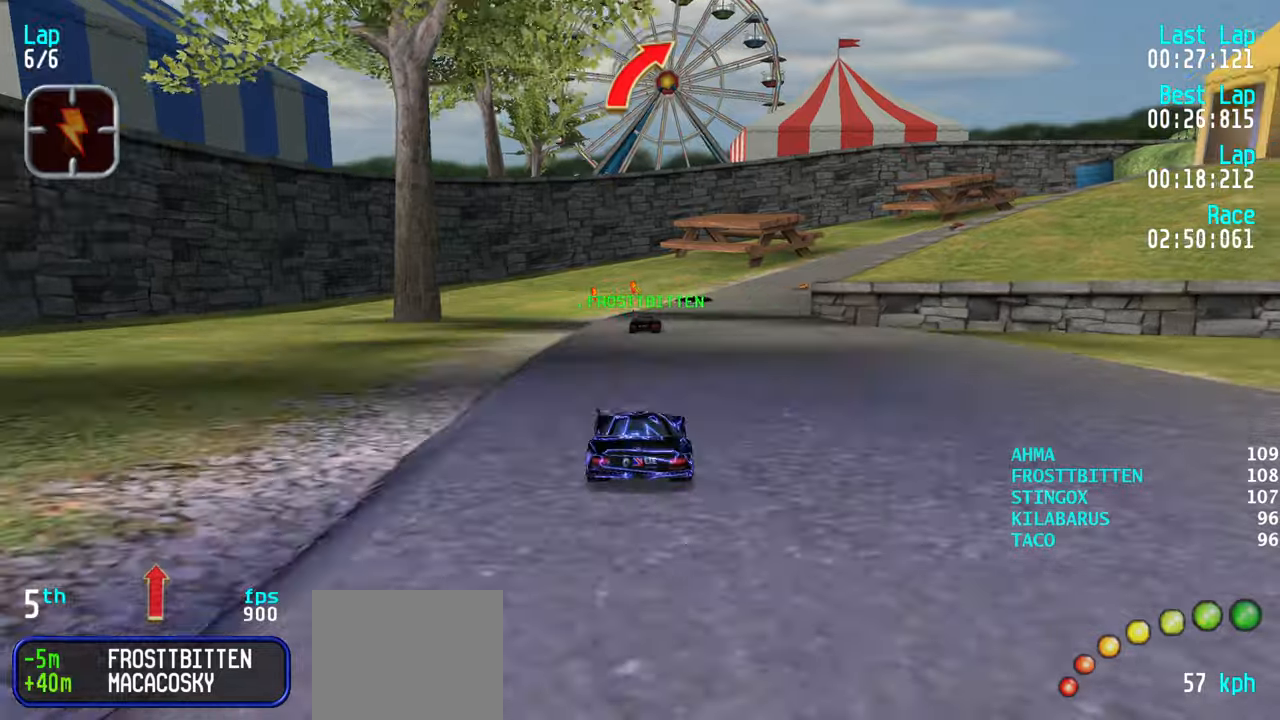
{"keys": ["up"], "events": [[300, "right", "down"], [350, "right", "up"]]}
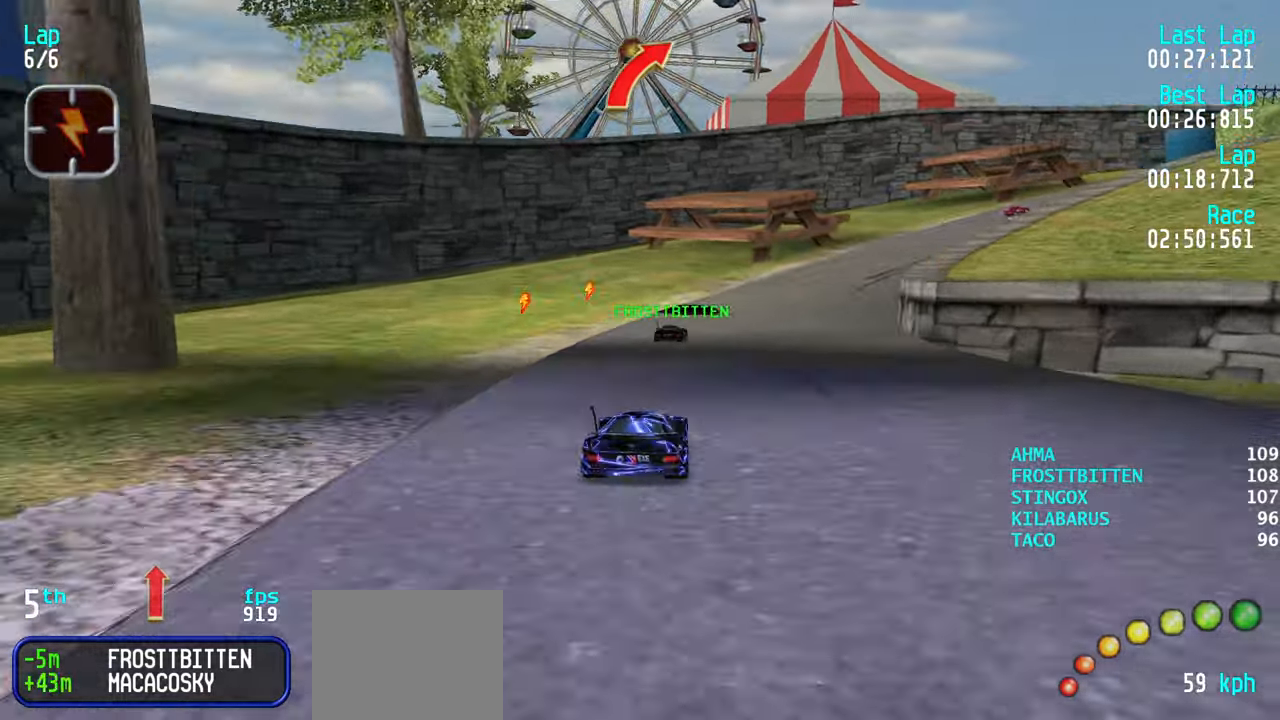
{"keys": ["right", "up"], "events": [[167, "right", "down"], [267, "right", "up"], [367, "right", "down"], [450, "right", "up"], [500, "right", "down"]]}
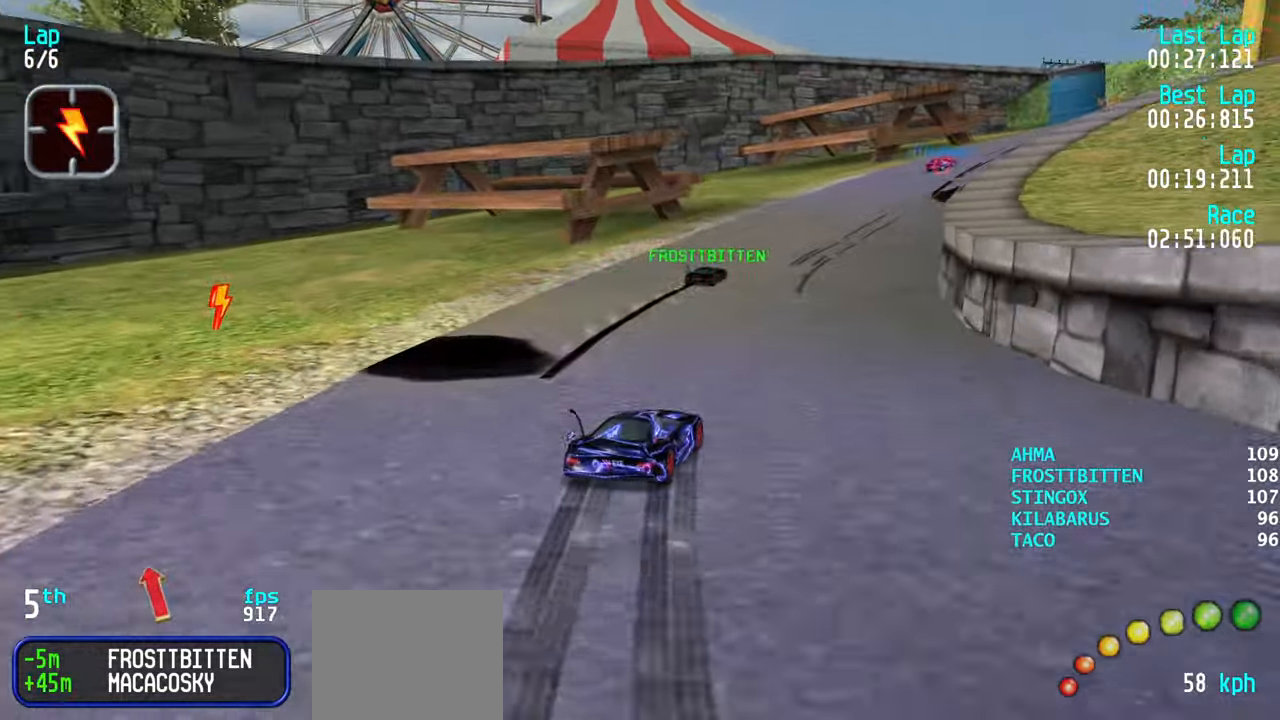
{"keys": [], "events": [[100, "right", "up"], [283, "up", "up"], [367, "left", "down"], [467, "left", "up"]]}
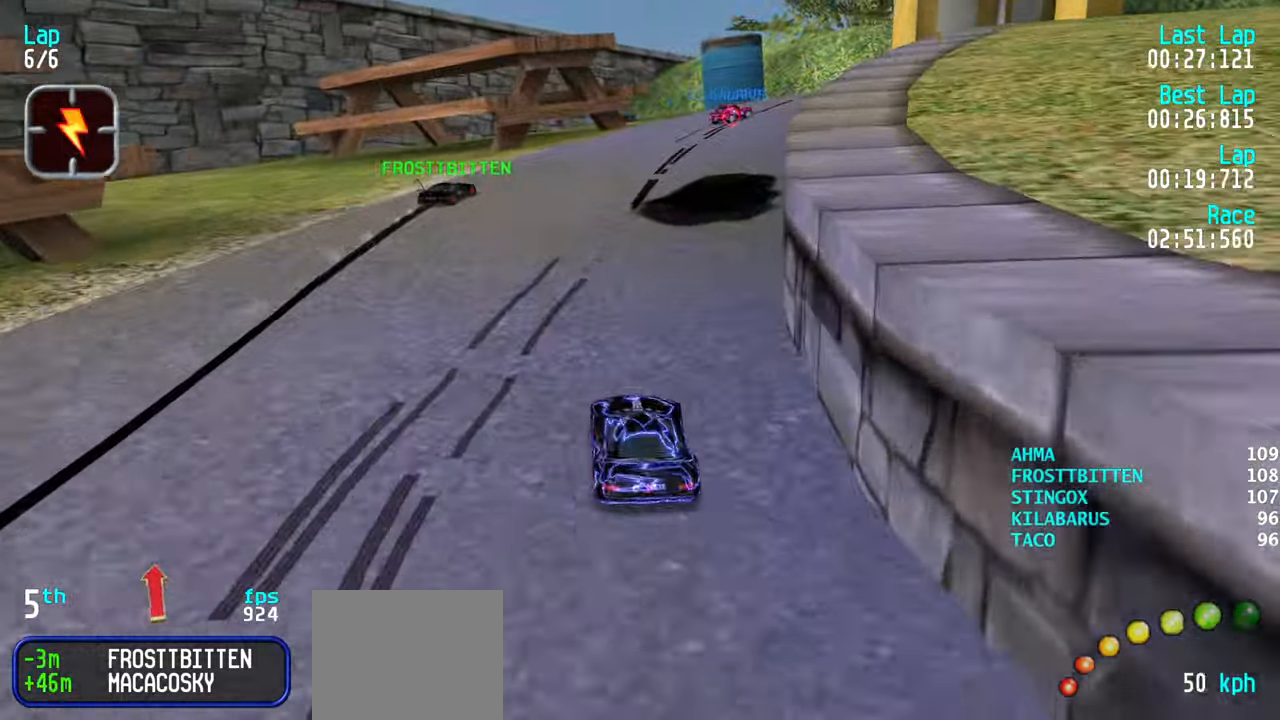
{"keys": ["right"], "events": [[67, "down", "down"], [67, "right", "down"], [167, "right", "up"], [200, "right", "down"], [300, "down", "up"]]}
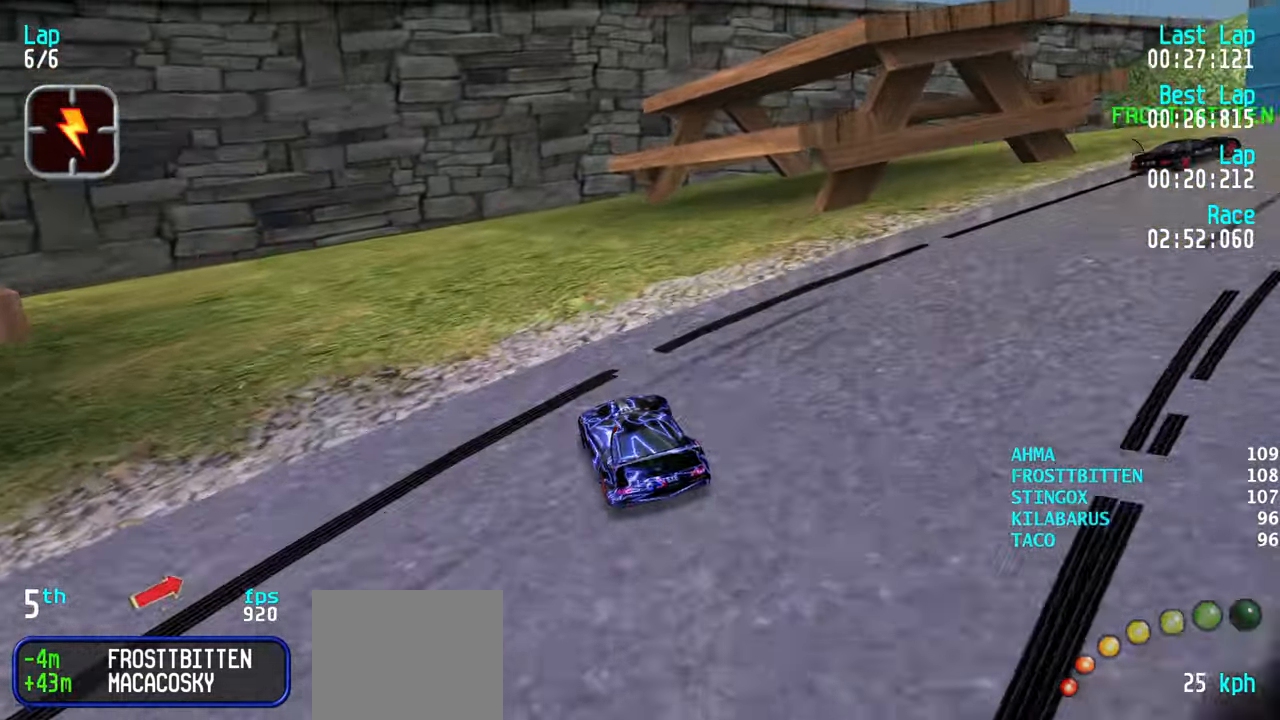
{"keys": ["up"], "events": [[317, "up", "down"], [367, "right", "up"]]}
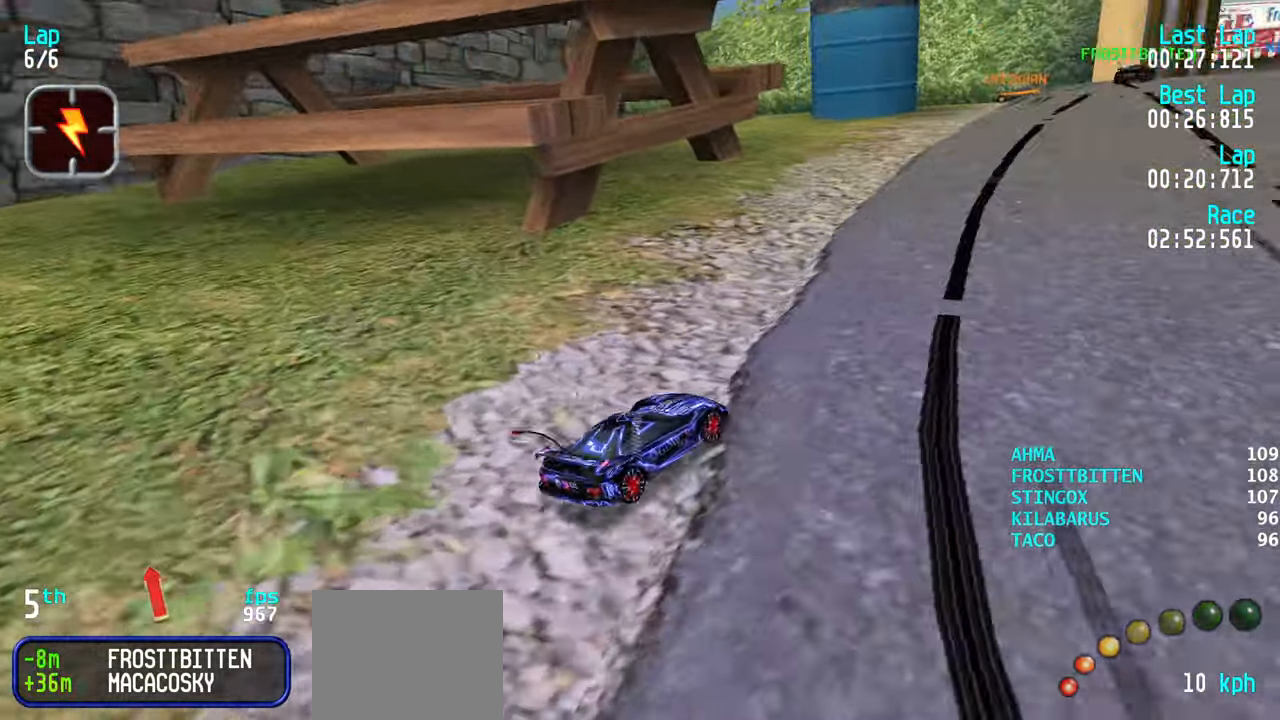
{"keys": ["right", "up"], "events": [[50, "left", "down"], [283, "left", "up"], [367, "right", "down"]]}
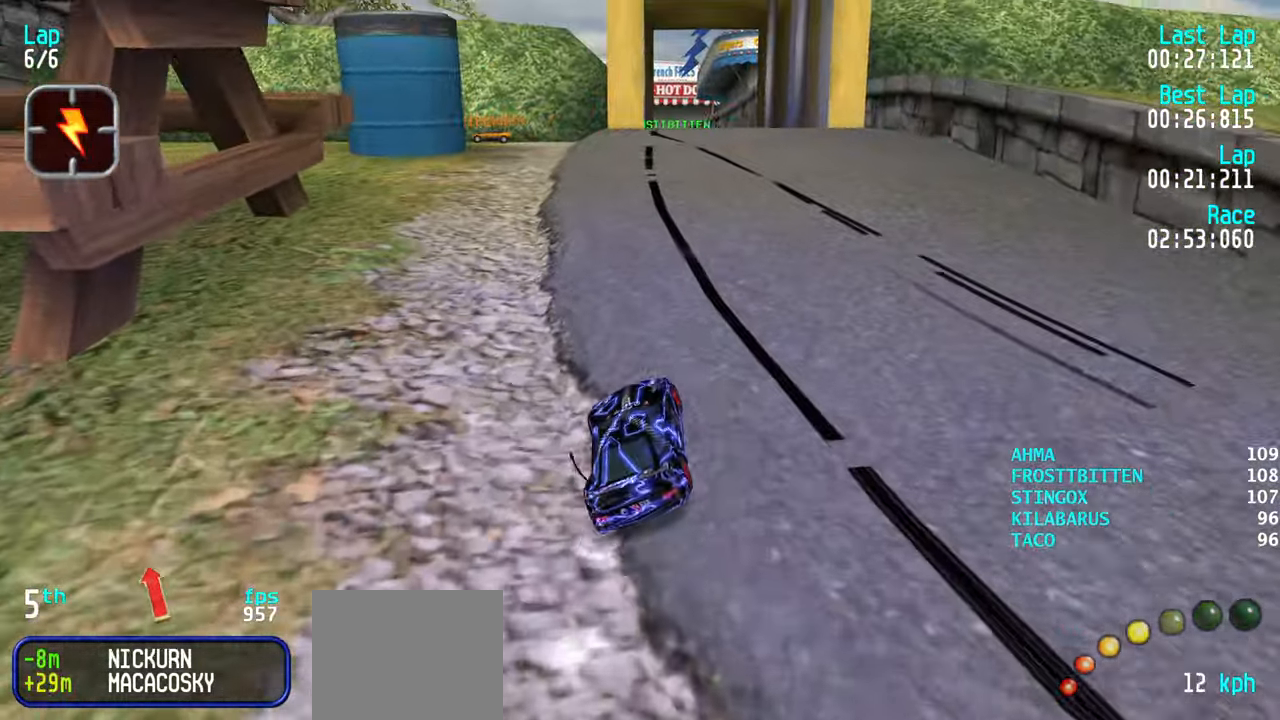
{"keys": ["left", "up"], "events": [[267, "right", "up"], [350, "left", "down"]]}
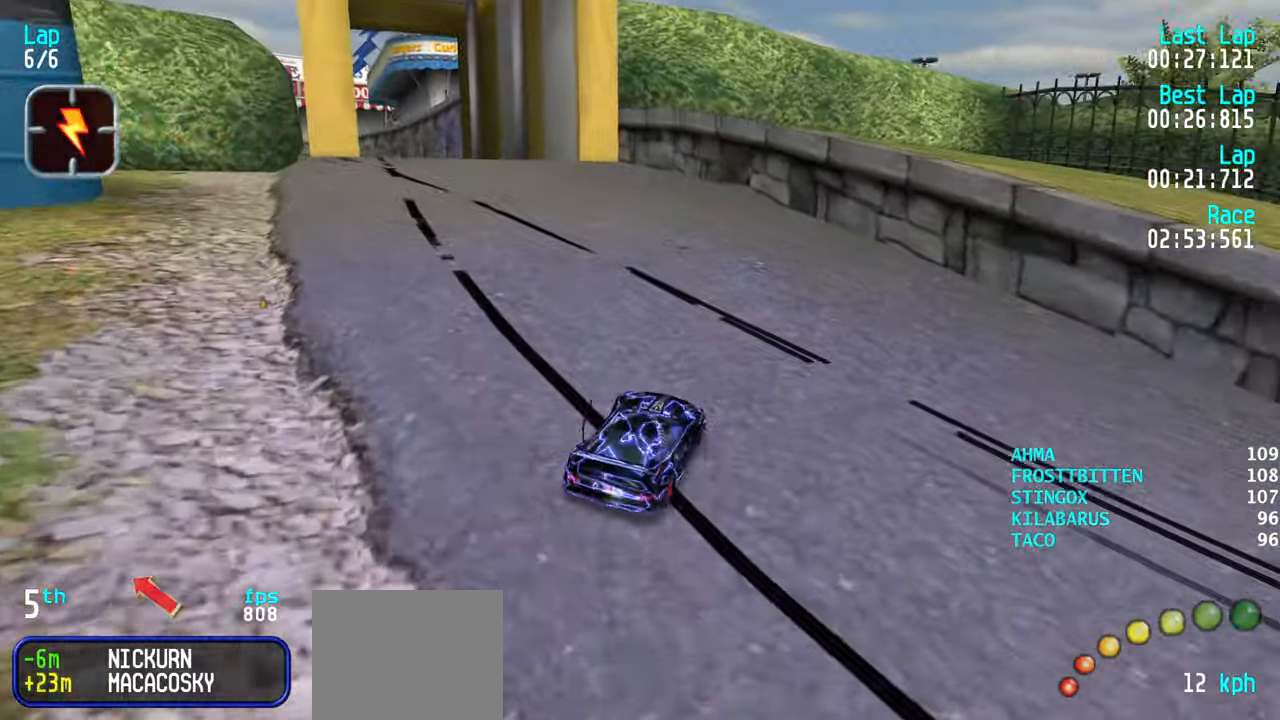
{"keys": ["left", "up"], "events": [[183, "left", "up"], [217, "left", "down"], [367, "left", "up"], [450, "left", "down"]]}
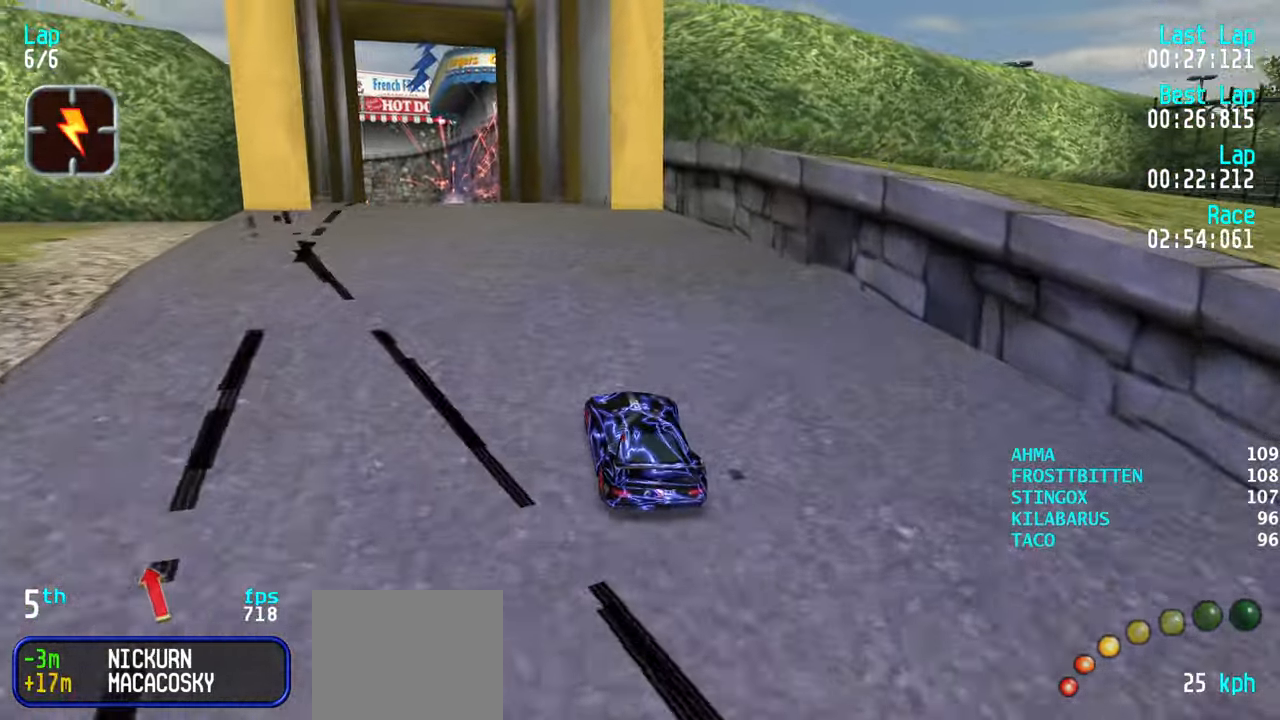
{"keys": ["right", "up"], "events": [[50, "left", "up"], [83, "left", "down"], [183, "left", "up"], [283, "left", "down"], [333, "left", "up"], [467, "right", "down"]]}
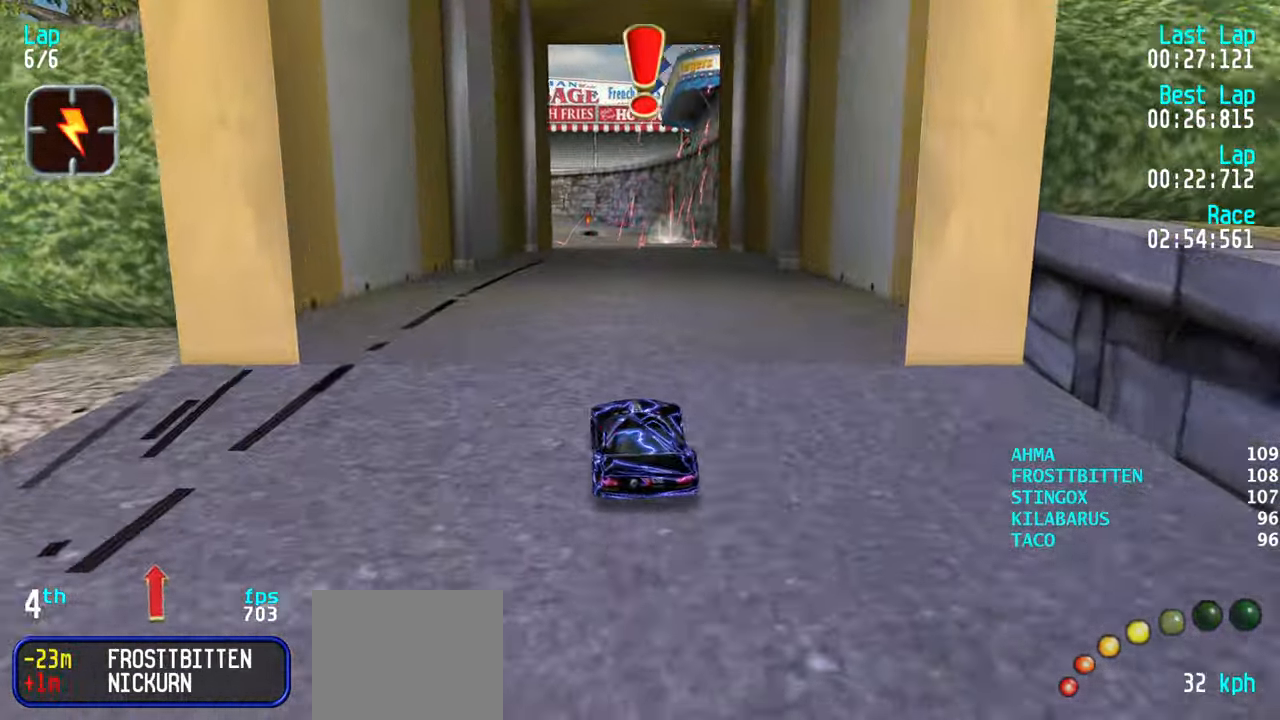
{"keys": ["up"], "events": [[67, "right", "up"]]}
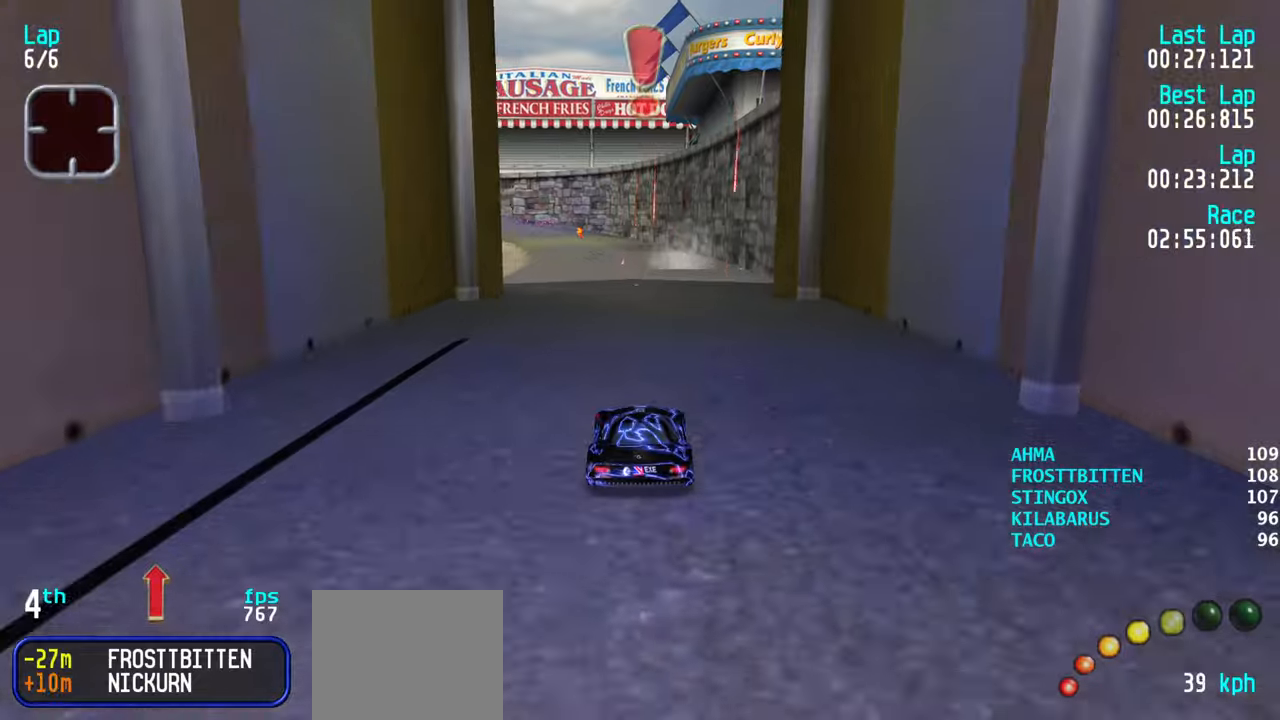
{"keys": ["up"], "events": []}
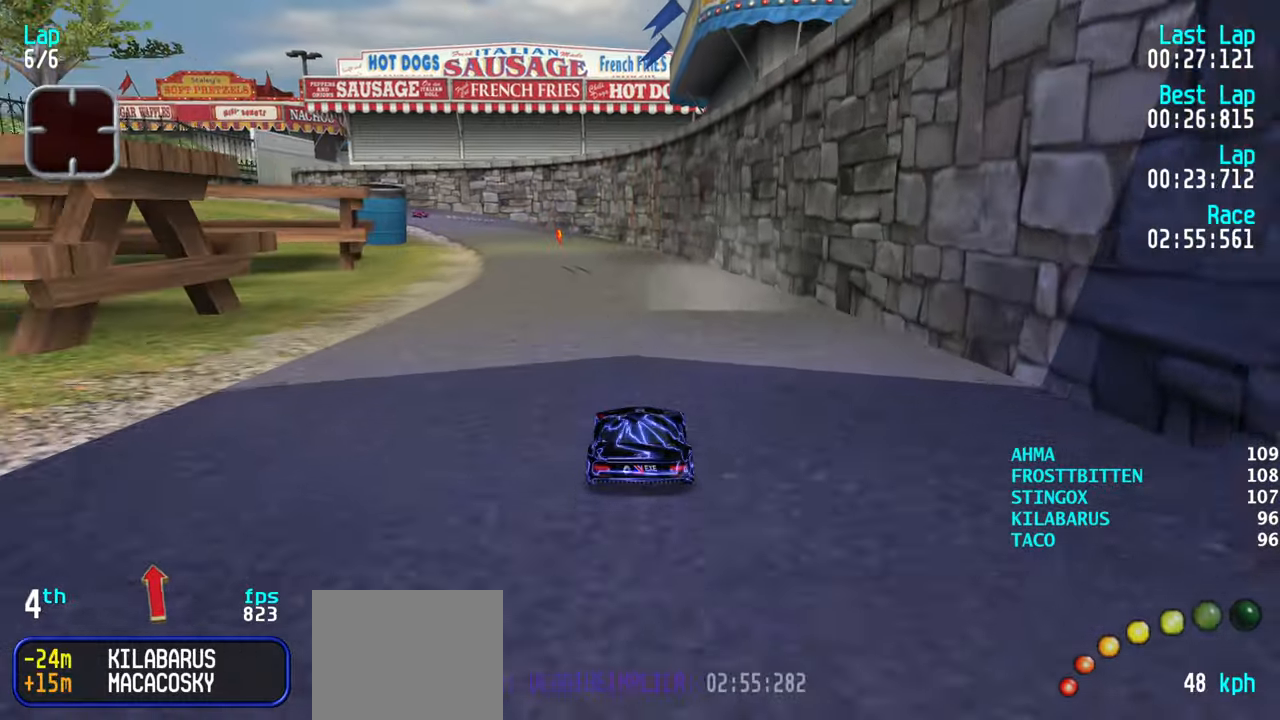
{"keys": ["up"], "events": [[284, "left", "down"], [334, "left", "up"]]}
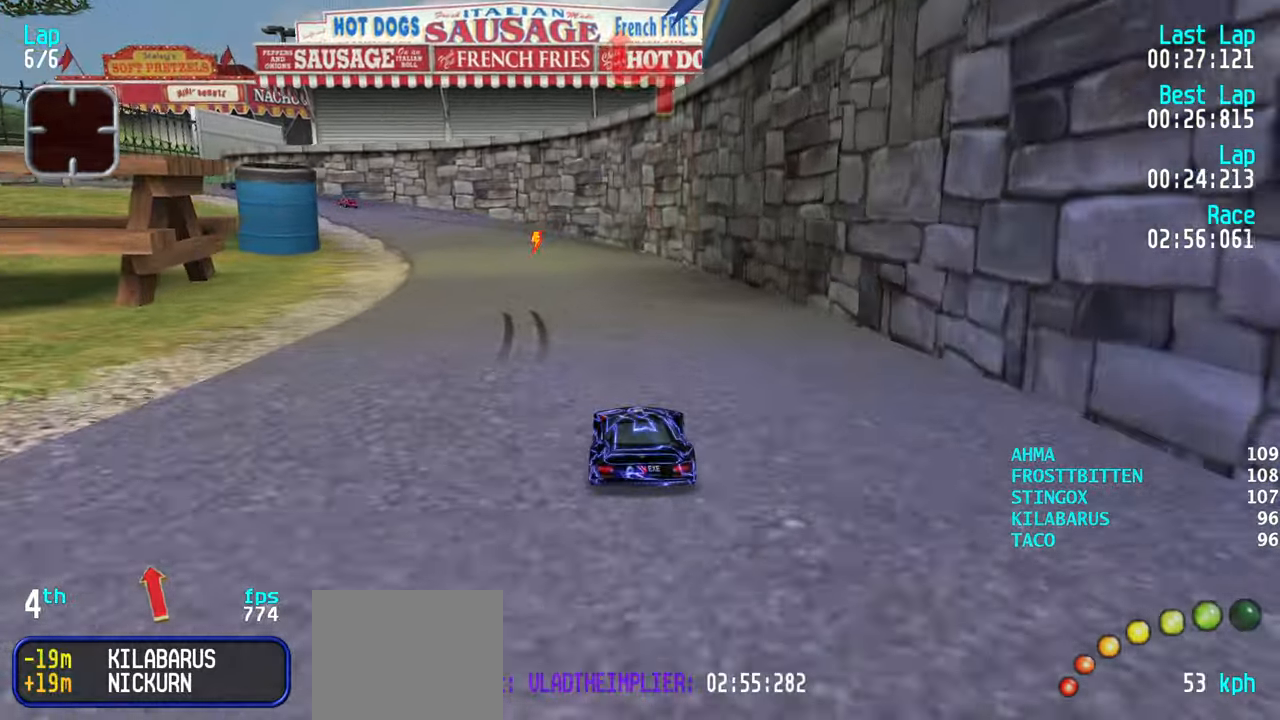
{"keys": ["left", "up"], "events": [[100, "left", "down"], [150, "left", "up"], [350, "left", "down"], [450, "left", "up"], [484, "left", "down"]]}
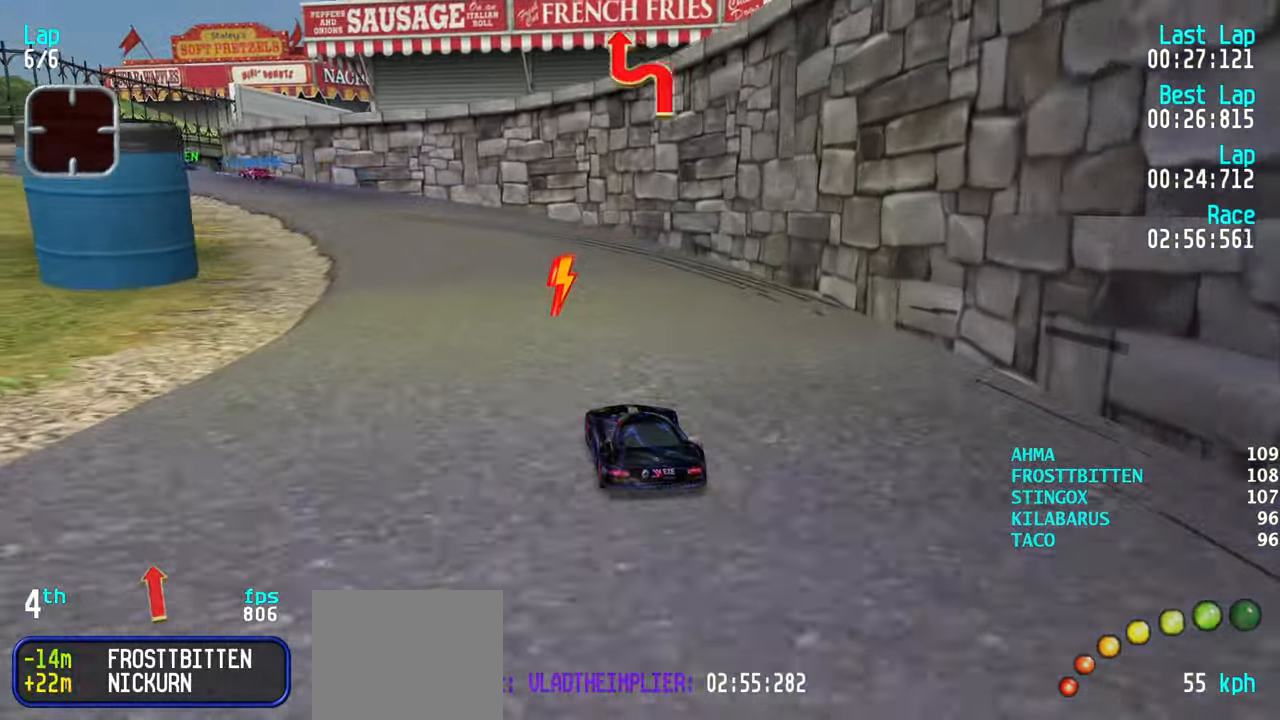
{"keys": ["left", "up"], "events": [[84, "left", "up"], [134, "left", "down"], [267, "left", "up"], [317, "left", "down"], [450, "left", "up"], [500, "left", "down"]]}
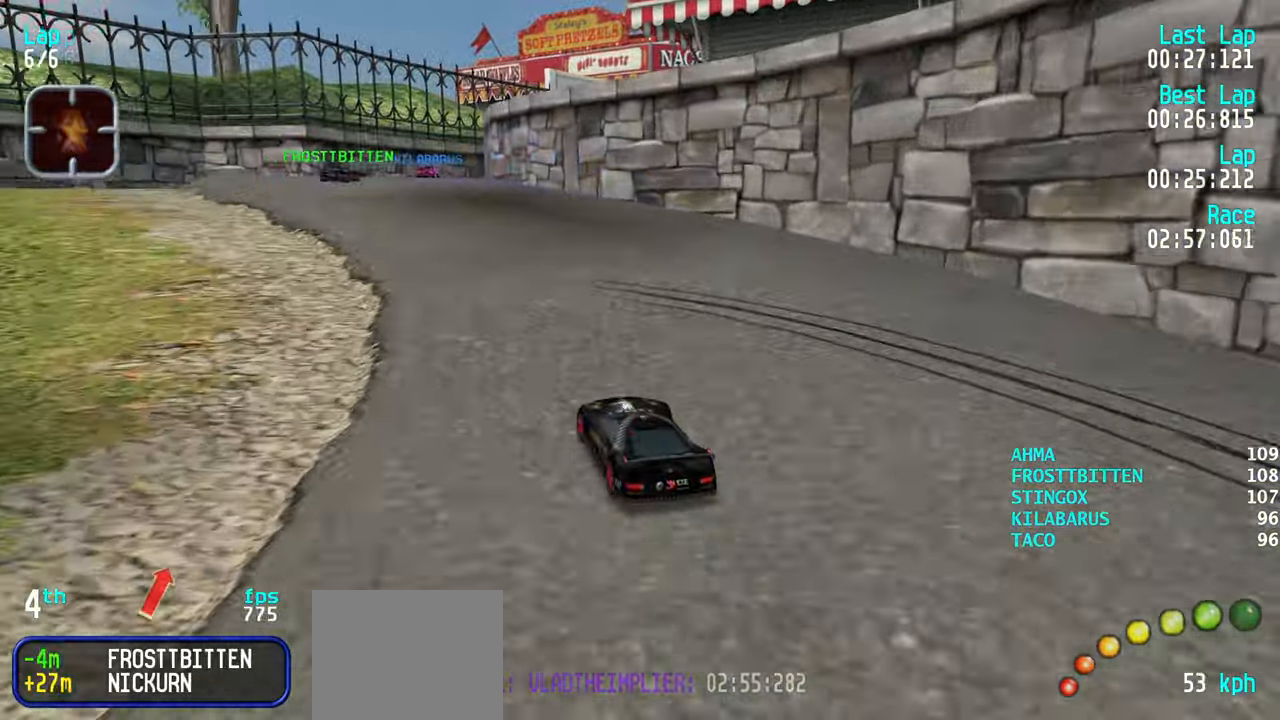
{"keys": [], "events": [[50, "left", "up"], [234, "up", "up"], [317, "down", "down"], [367, "down", "up"]]}
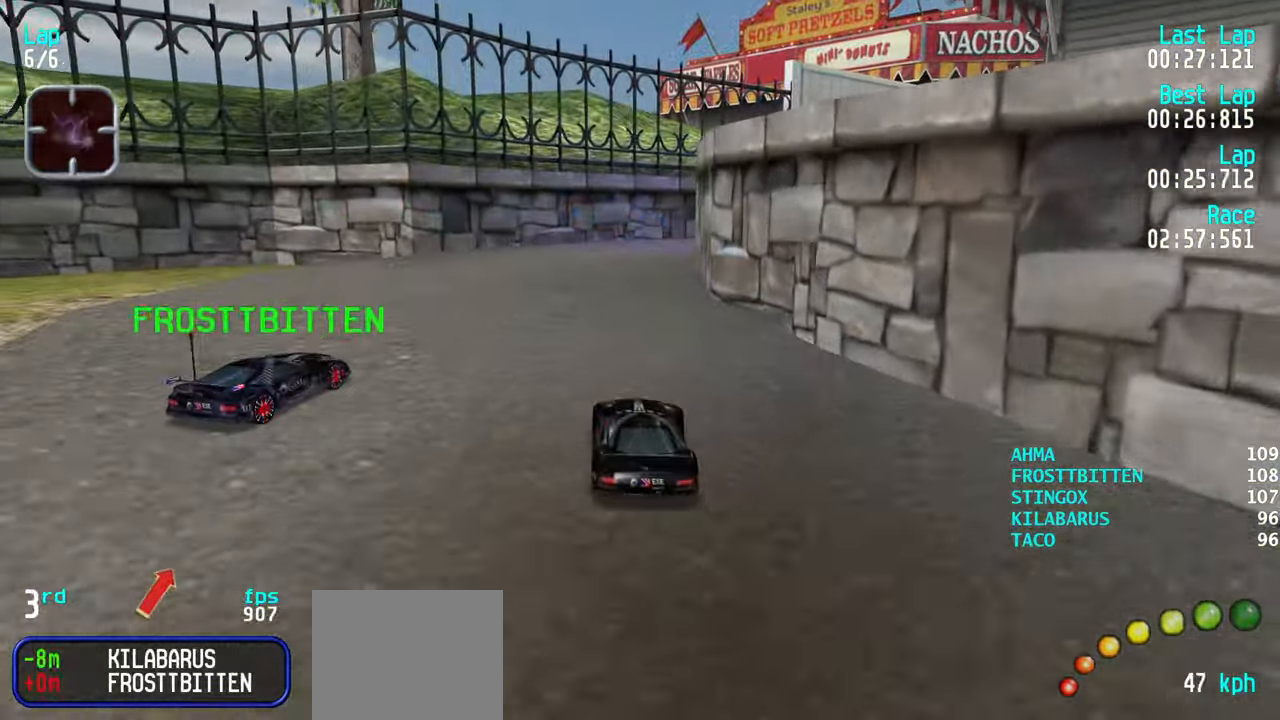
{"keys": ["right", "up"], "events": [[117, "right", "down"], [117, "up", "down"], [250, "right", "up"], [300, "right", "down"]]}
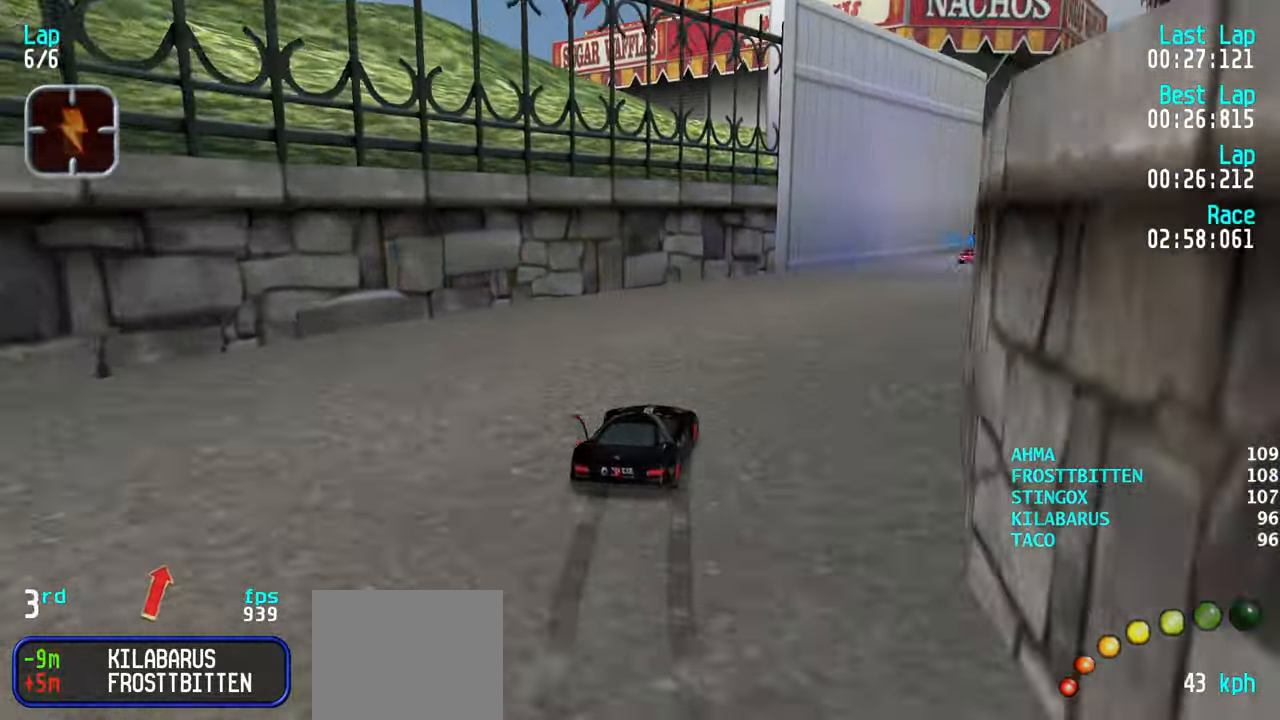
{"keys": ["up"], "events": [[34, "up", "up"], [117, "up", "down"], [317, "right", "up"], [417, "right", "down"], [500, "right", "up"]]}
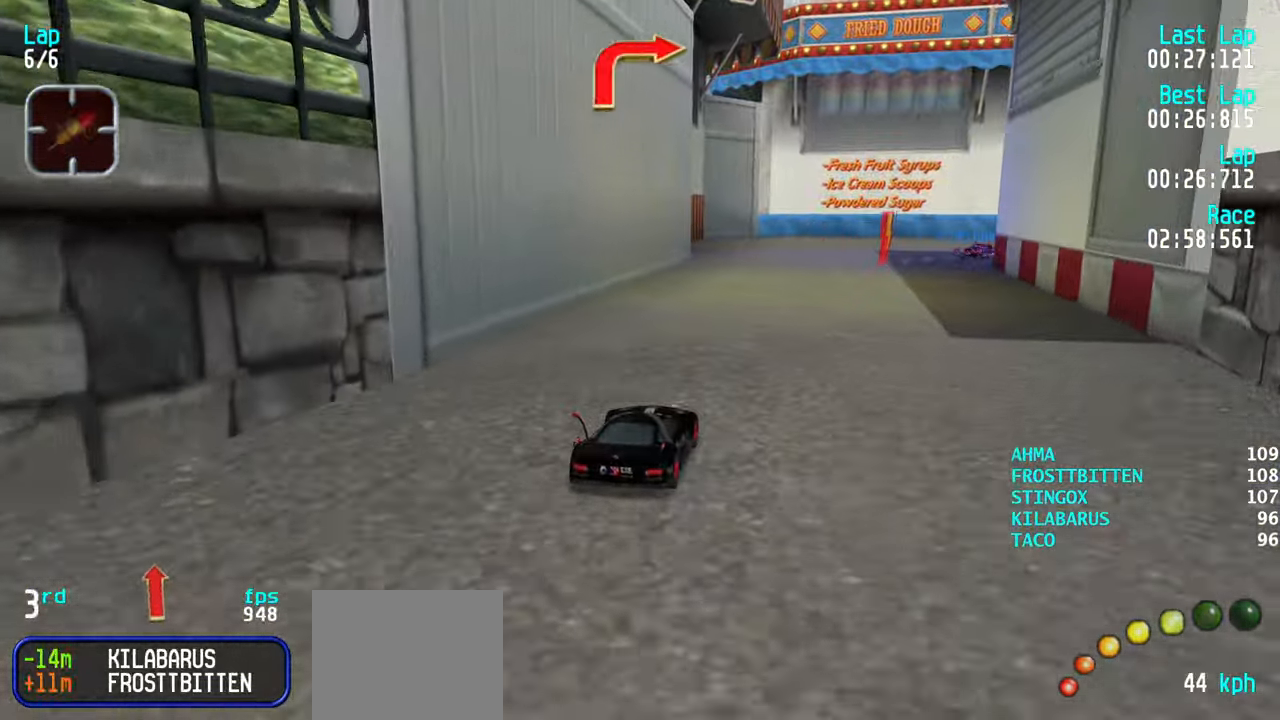
{"keys": ["right"], "events": [[100, "right", "down"], [184, "right", "up"], [234, "right", "down"], [384, "up", "up"]]}
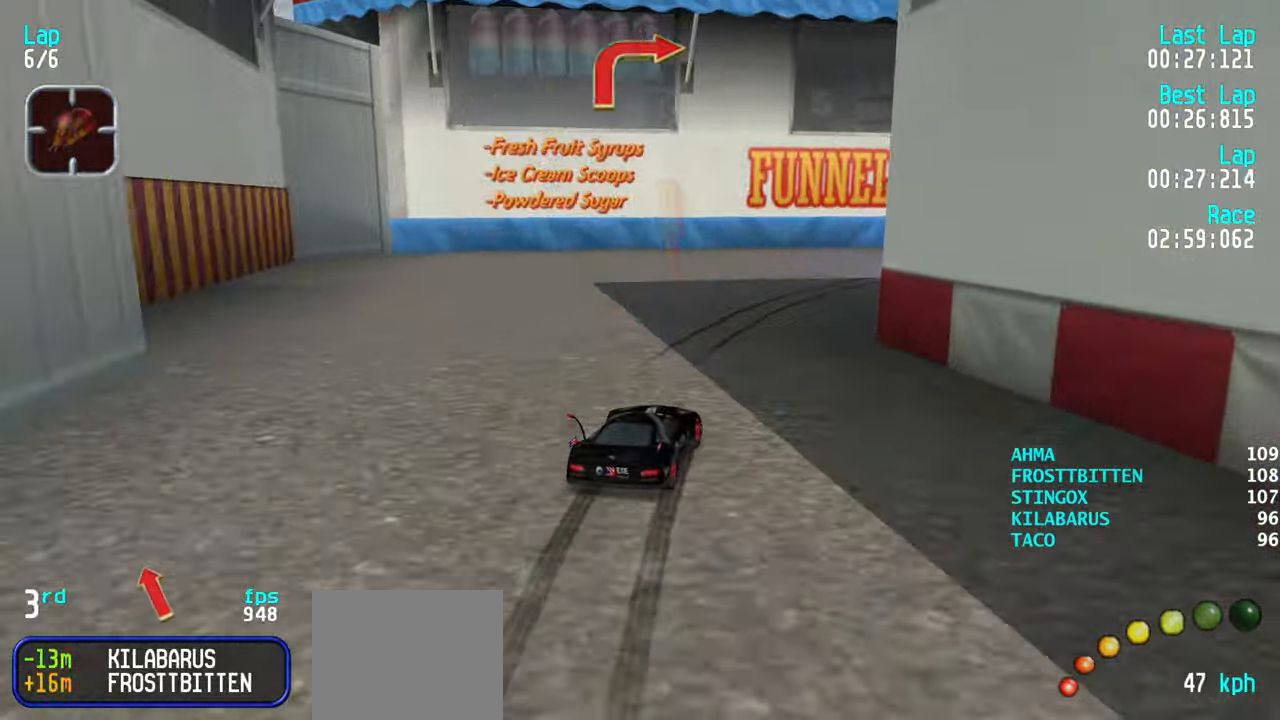
{"keys": ["right", "up"], "events": [[17, "up", "down"], [167, "right", "up"], [217, "right", "down"], [384, "right", "up"], [434, "right", "down"]]}
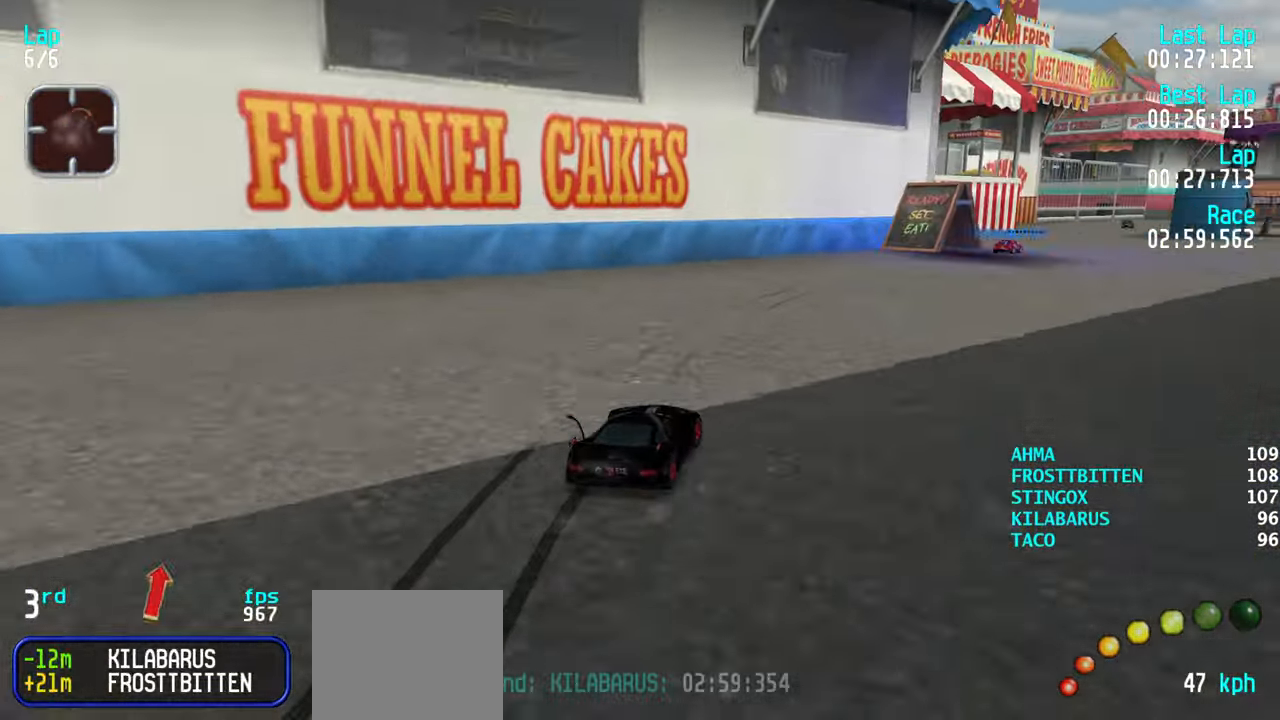
{"keys": ["up"], "events": [[84, "right", "up"], [134, "right", "down"], [267, "right", "up"], [317, "right", "down"], [417, "right", "up"]]}
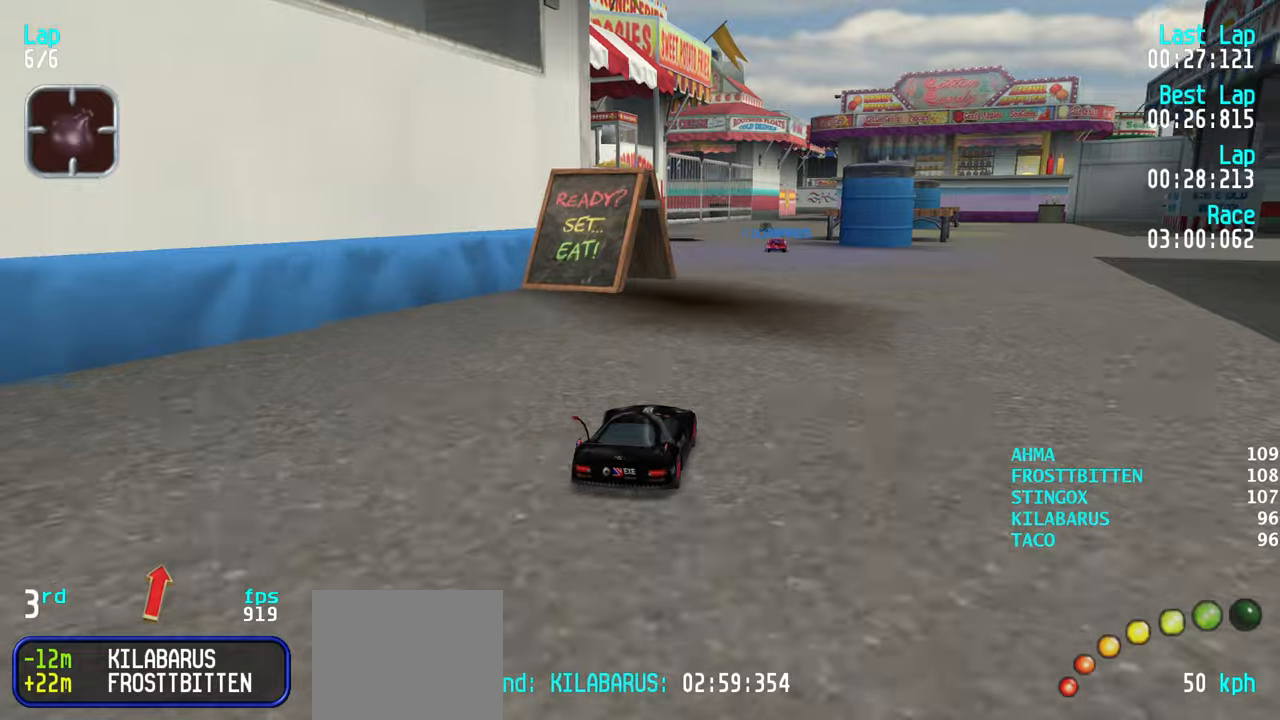
{"keys": ["up"], "events": [[16, "right", "down"], [50, "right", "up"], [283, "left", "down"], [333, "left", "up"]]}
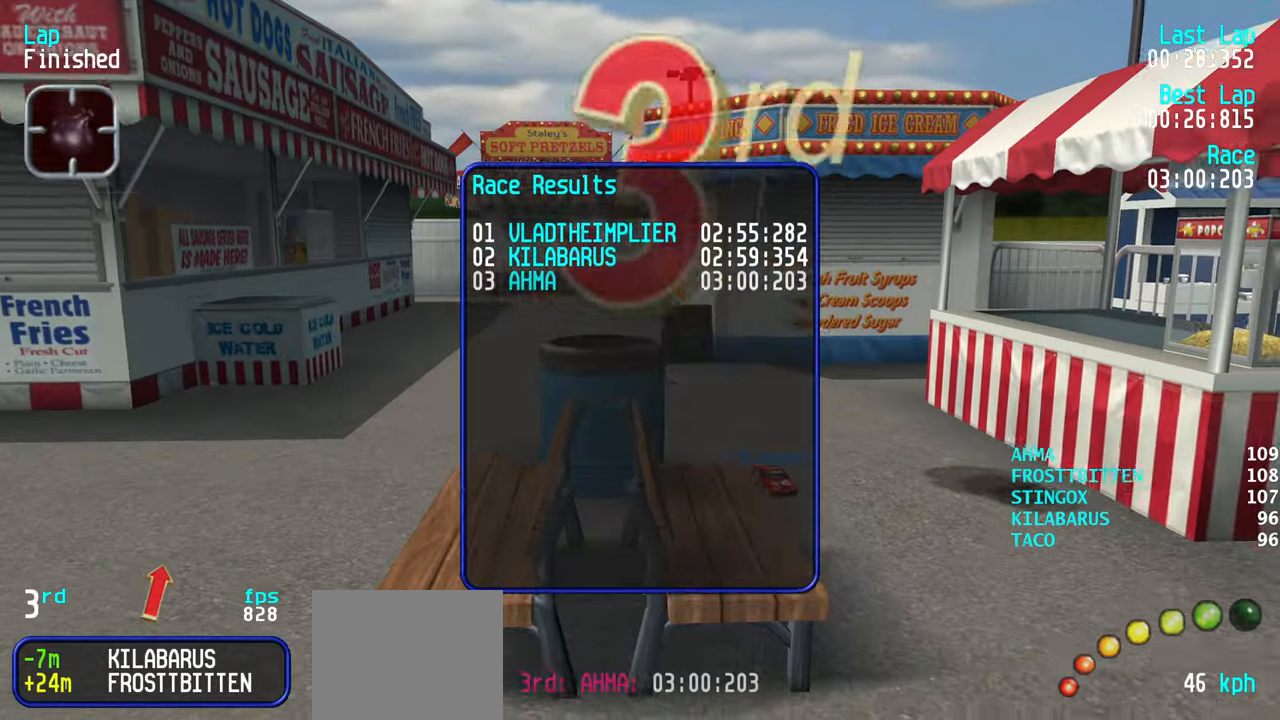
{"keys": [], "events": [[66, "up", "up"]]}